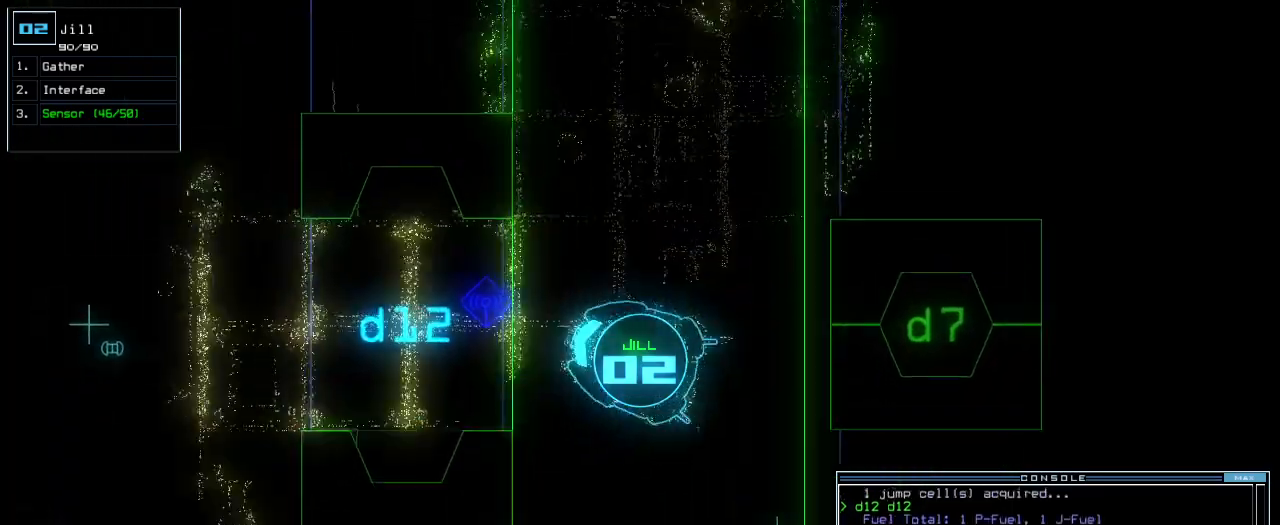
Gameplay with keyboard; each line is a JSON object with the keys held at the frame after it. "events" lists presses ("down") and releases ("up") of ".", "0", "1", "2", "3", "4", "5", "6", "7", "8", "9", "a", "b", "backspace", "c", "caps_lock", "comma", "ctrl_l", "ctrl_r", "d", "down", "e", "equals", "escape", "f", "f8", "g", "h", "i", "j", "k", "l", "left", "m", "minus", "n", "o", "p", "q", "quote", "r", "return", "right", "s", "semicolon", "shift_l", "shift_r", "space", "t", "tab", "tilde", "u", "up", "v", "w", "x", "y" and "z" between this image and that frame as [ms after this image, input, new state], when the widget could be followed in between. No other keys are recorded. Mouse input is not recorded.
{"keys": ["up"]}
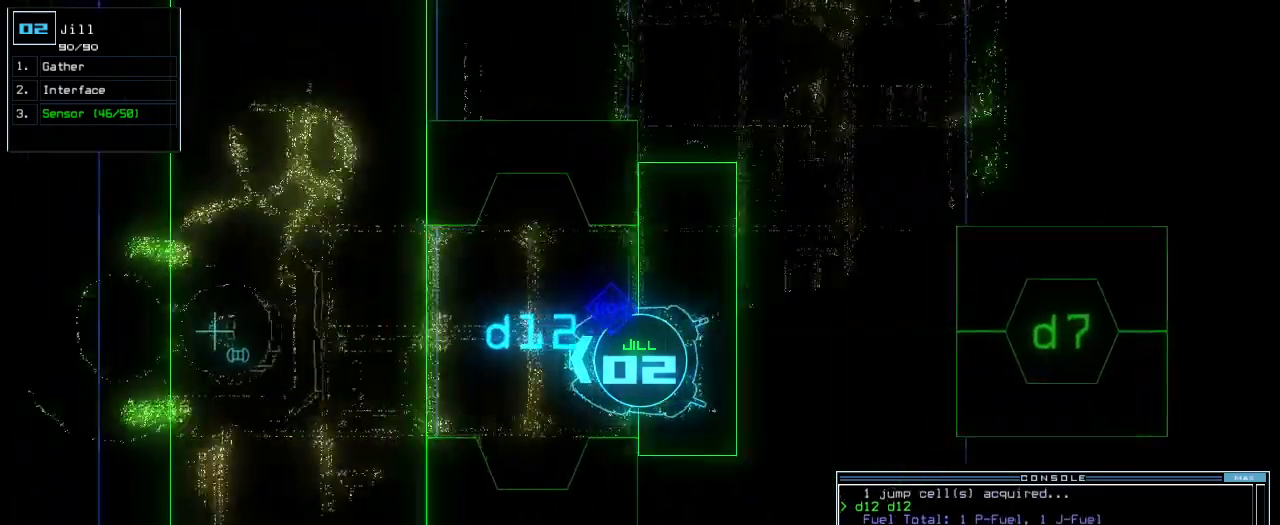
{"keys": ["right", "up"]}
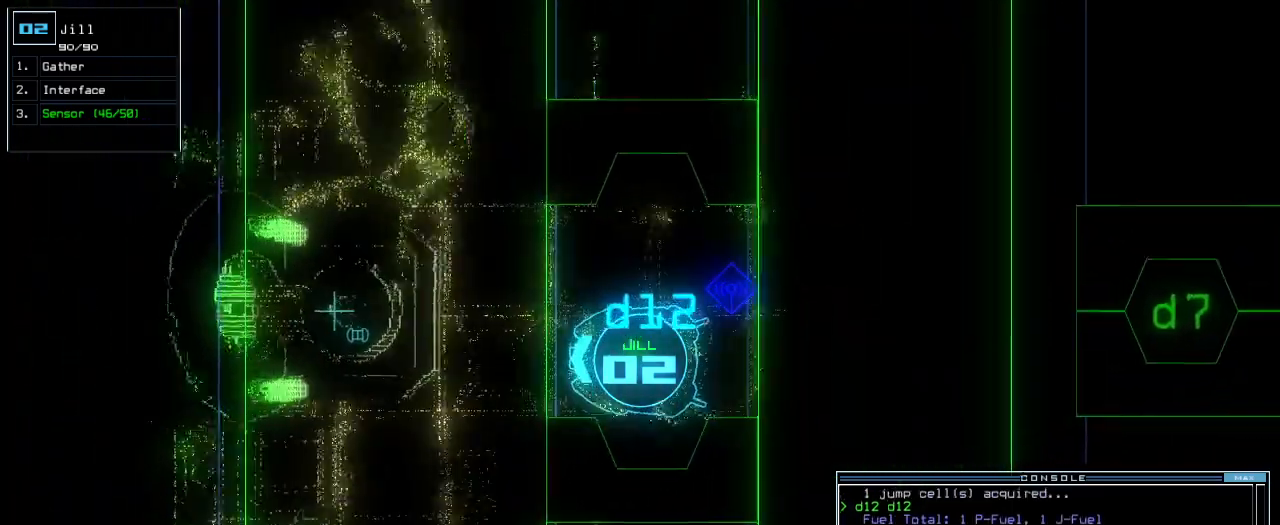
{"keys": ["left", "up"]}
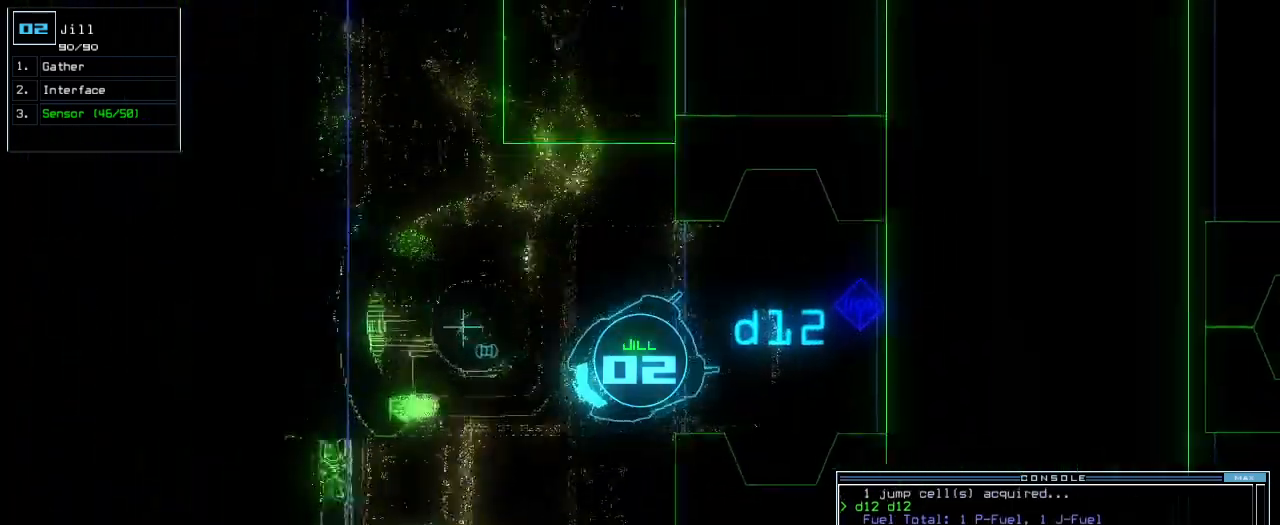
{"keys": ["right", "up"], "events": [[260, "left", "up"], [400, "right", "down"]]}
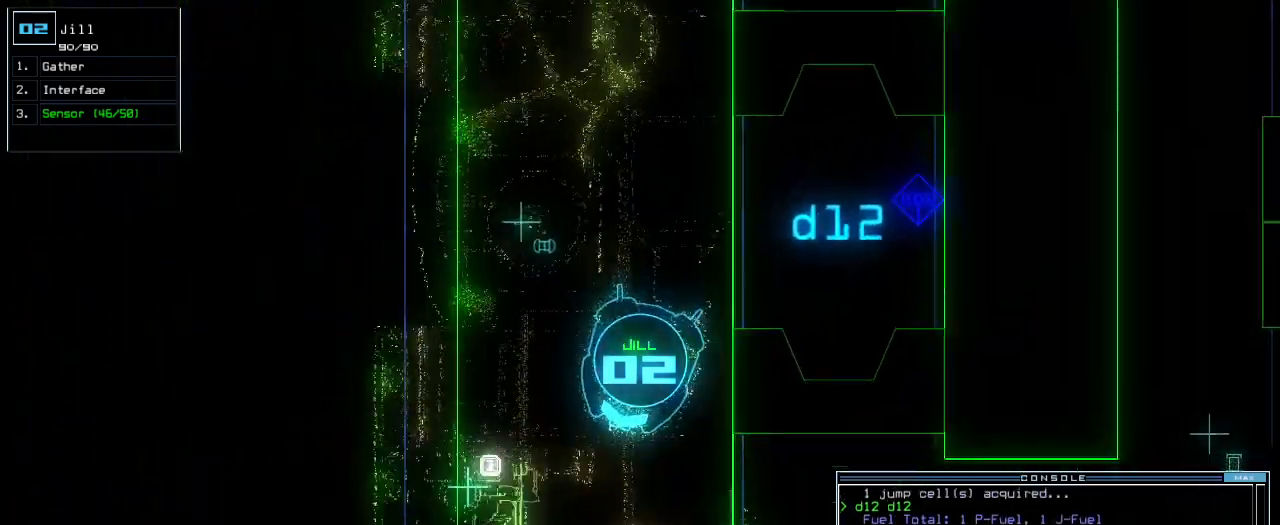
{"keys": ["up"], "events": [[40, "backspace", "down"], [40, "right", "up"], [100, "backspace", "up"], [200, "left", "down"], [280, "left", "up"]]}
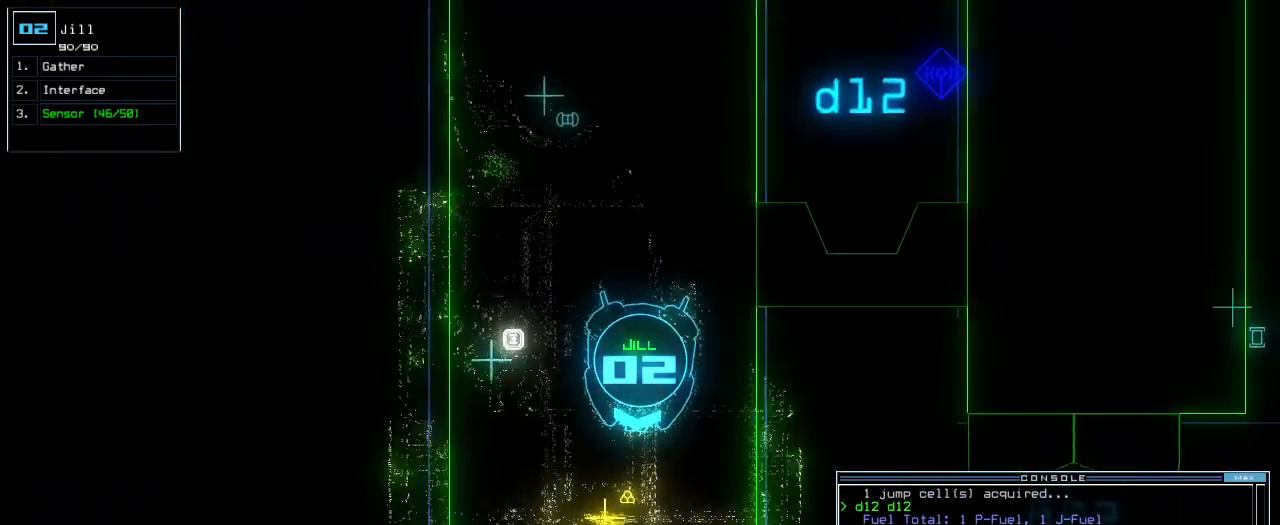
{"keys": ["up"], "events": [[260, "right", "down"], [340, "right", "up"]]}
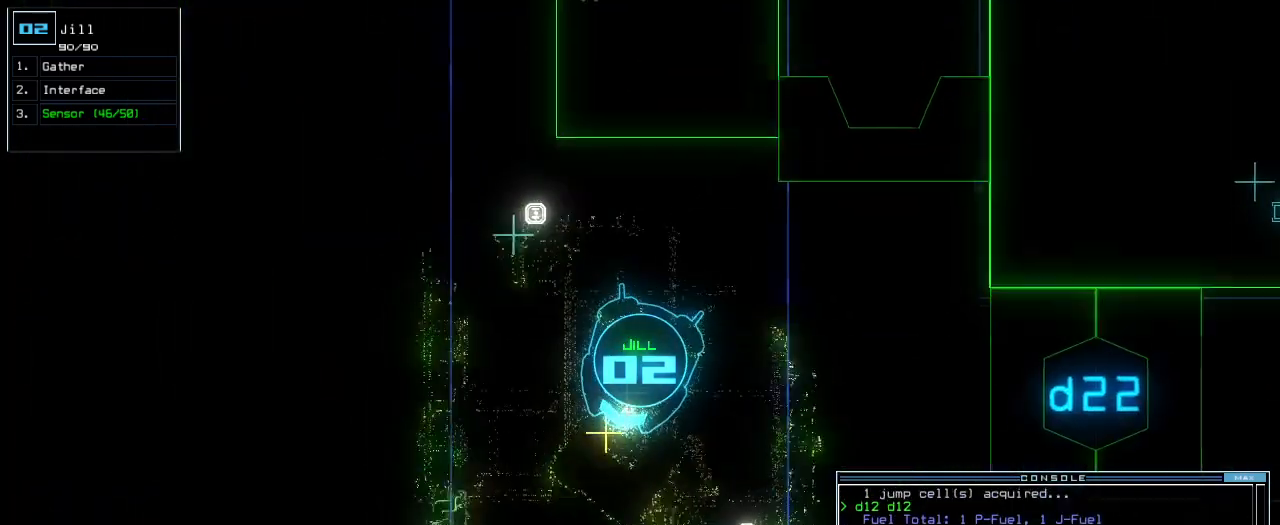
{"keys": ["left", "up"], "events": [[40, "g", "down"], [100, "return", "down"], [120, "g", "up"], [220, "return", "up"], [280, "left", "down"]]}
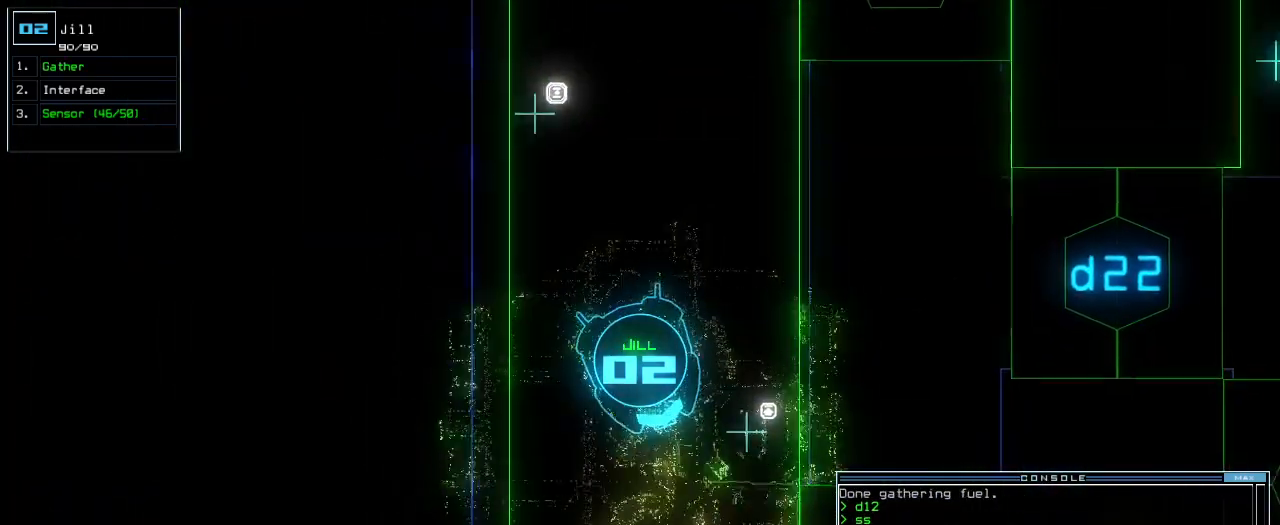
{"keys": ["left", "up"], "events": [[20, "left", "up"], [160, "right", "down"], [340, "right", "up"], [500, "left", "down"]]}
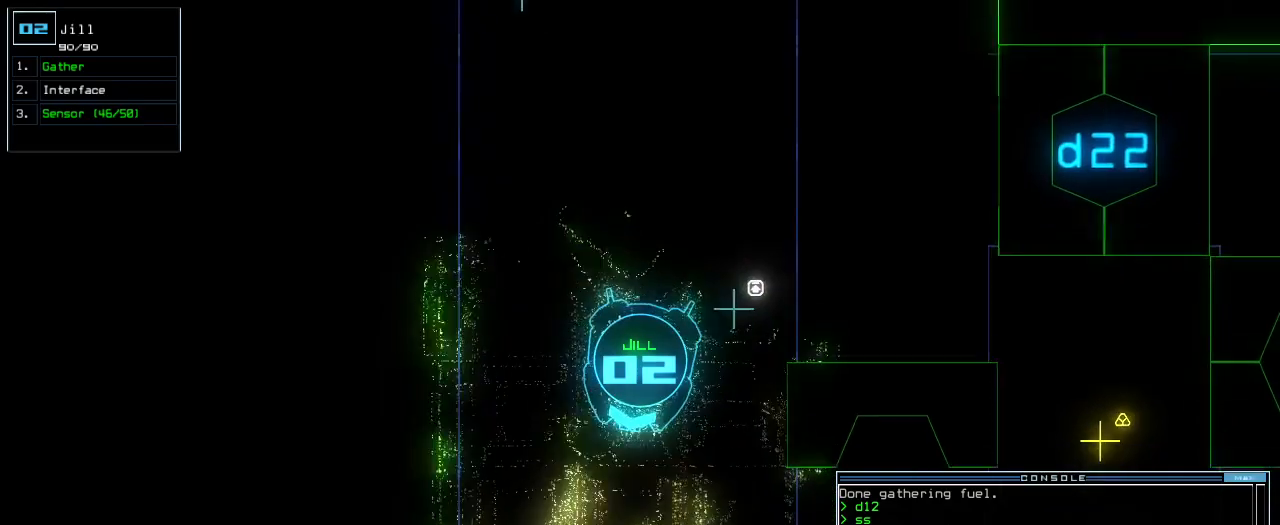
{"keys": ["right", "up"], "events": [[180, "left", "up"], [400, "right", "down"]]}
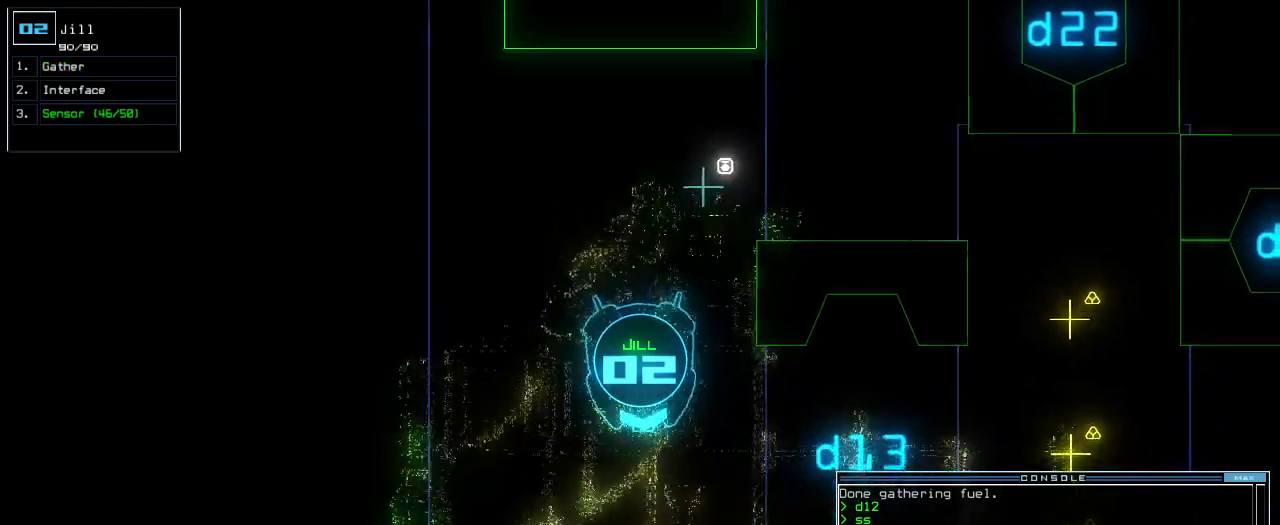
{"keys": [], "events": [[80, "right", "up"], [120, "r", "down"], [200, "r", "up"], [300, "v", "down"], [320, "up", "up"], [400, "v", "up"], [420, "return", "down"], [500, "return", "up"]]}
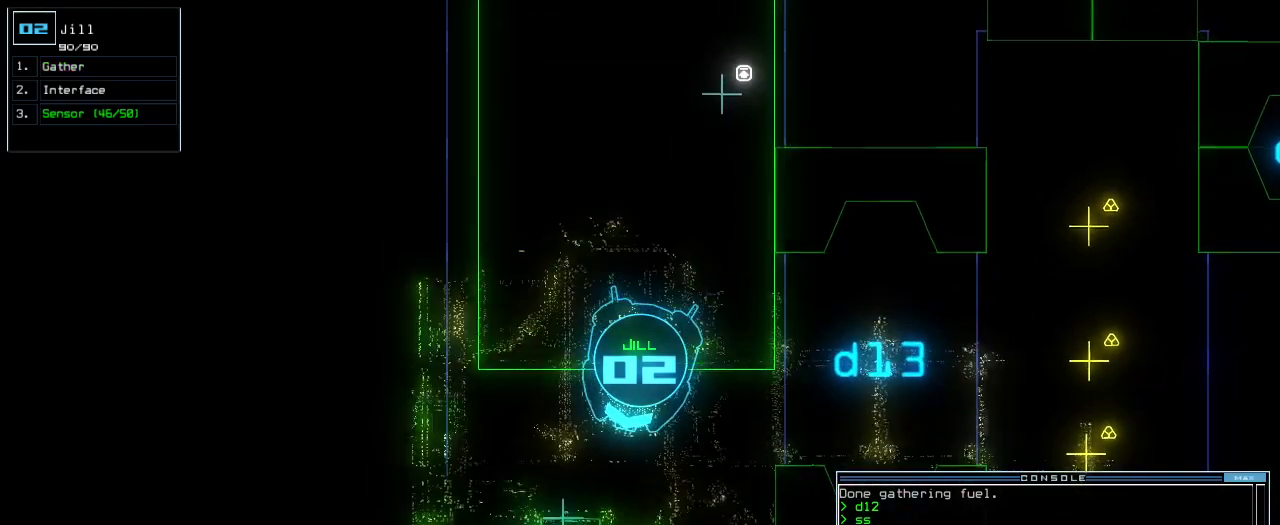
{"keys": ["right"], "events": [[40, "space", "down"], [140, "space", "up"], [480, "right", "down"]]}
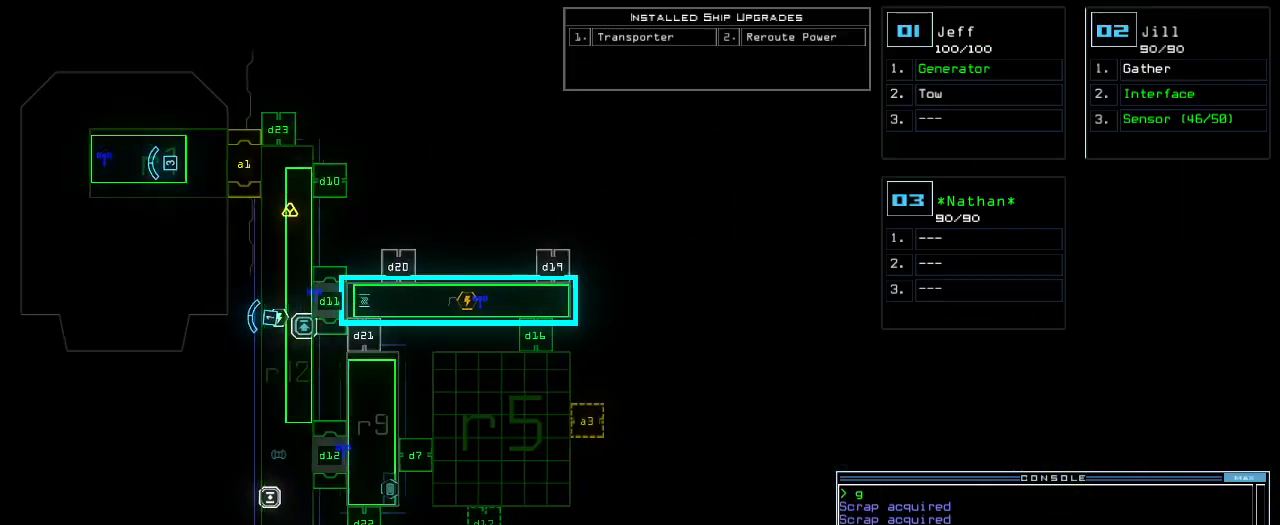
{"keys": [], "events": [[120, "right", "up"], [240, "up", "down"], [440, "up", "up"]]}
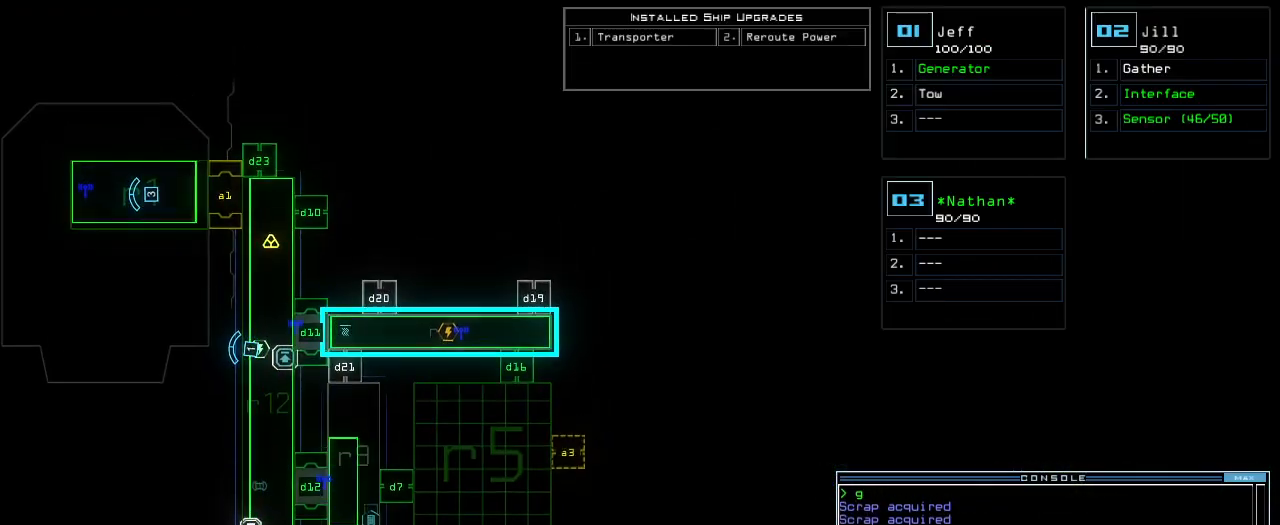
{"keys": ["left"], "events": [[440, "2", "down"], [480, "left", "down"], [500, "2", "up"]]}
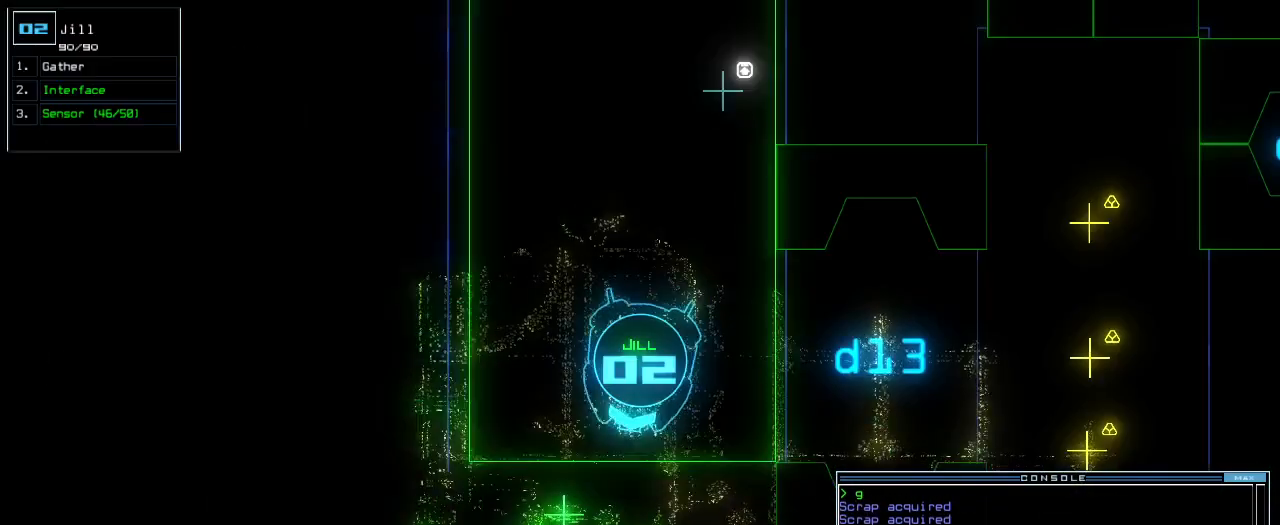
{"keys": ["left", "up"], "events": [[40, "up", "down"]]}
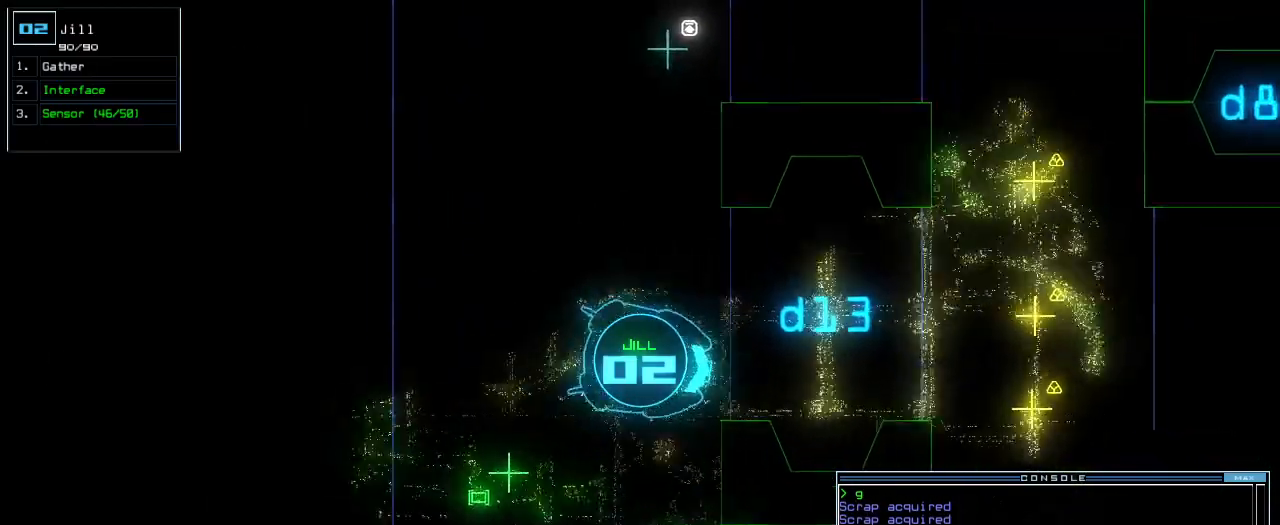
{"keys": ["up"], "events": [[120, "left", "up"], [280, "right", "down"], [380, "right", "up"]]}
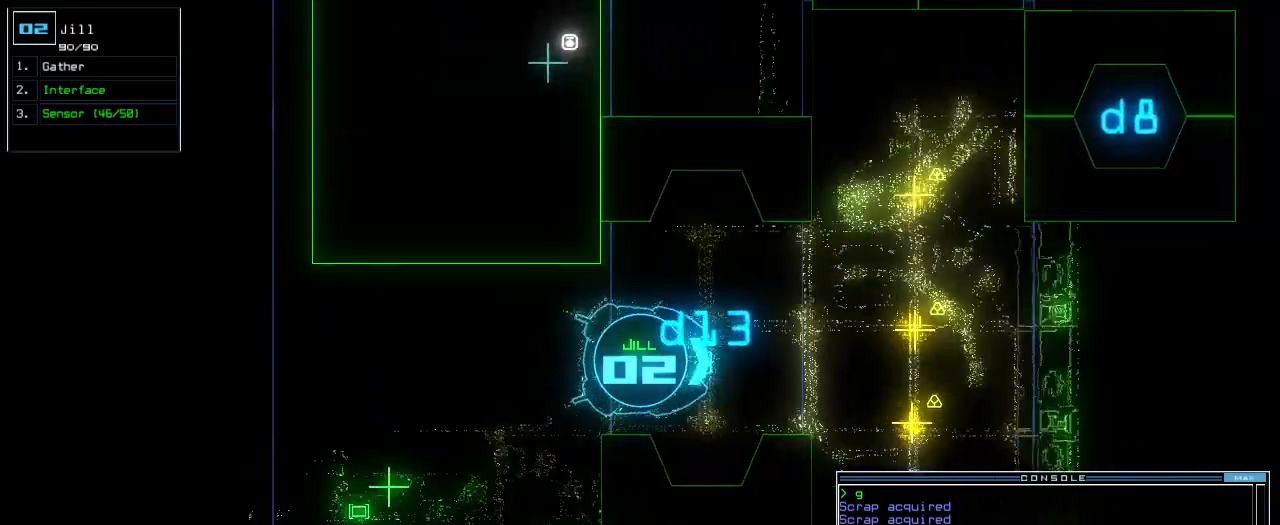
{"keys": ["up"], "events": [[200, "s", "down"], [280, "s", "up"], [320, "s", "down"], [400, "s", "up"]]}
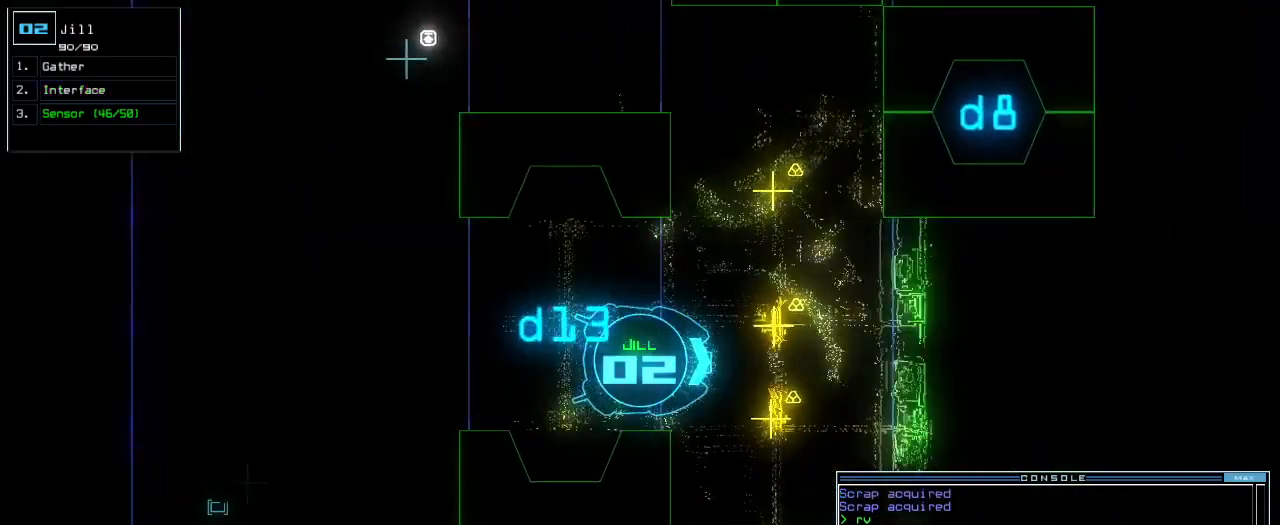
{"keys": ["left", "up"], "events": [[80, "return", "down"], [160, "return", "up"], [300, "left", "down"]]}
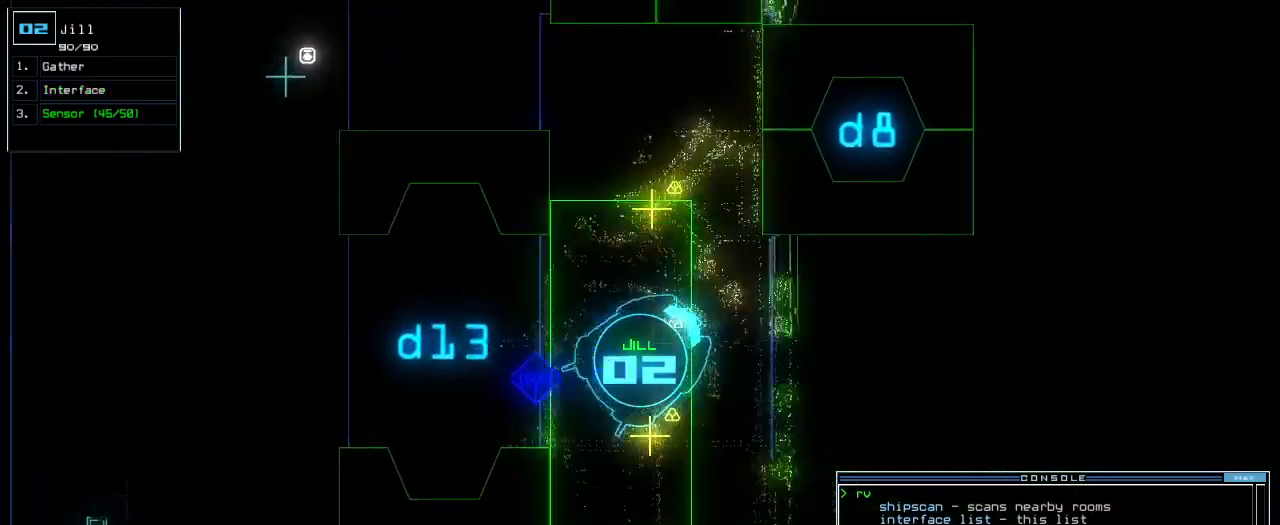
{"keys": ["g", "up"], "events": [[40, "g", "down"], [120, "g", "up"], [120, "return", "down"], [220, "return", "up"], [360, "left", "up"], [480, "g", "down"]]}
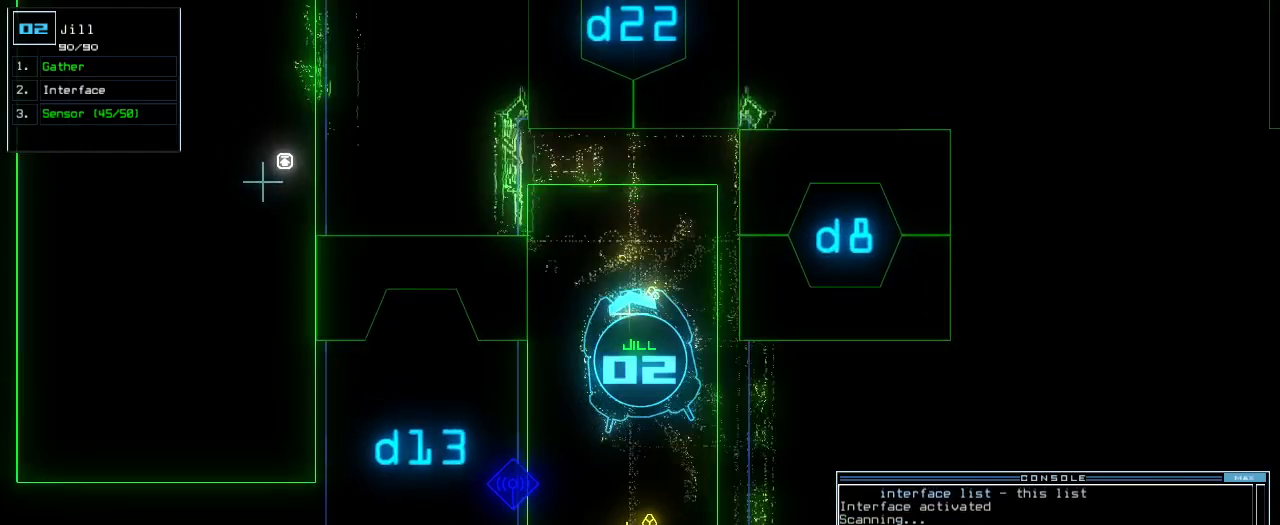
{"keys": ["down", "right"], "events": [[20, "return", "down"], [60, "g", "up"], [100, "return", "up"], [120, "up", "up"], [180, "down", "down"], [380, "right", "down"]]}
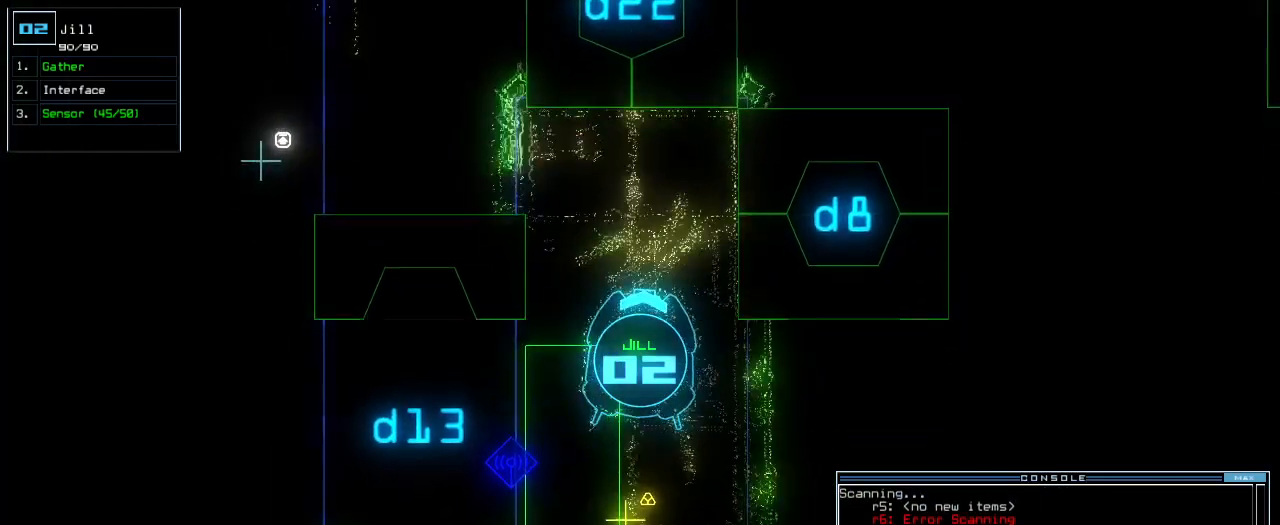
{"keys": ["return"], "events": [[20, "right", "up"], [380, "g", "down"], [420, "return", "down"], [460, "g", "up"], [500, "down", "up"]]}
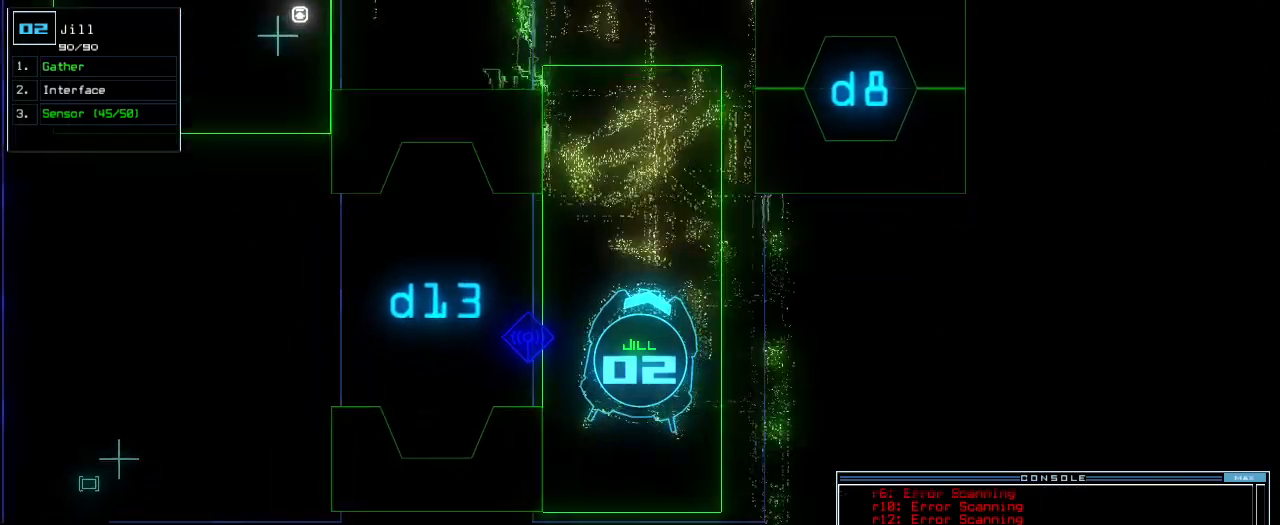
{"keys": []}
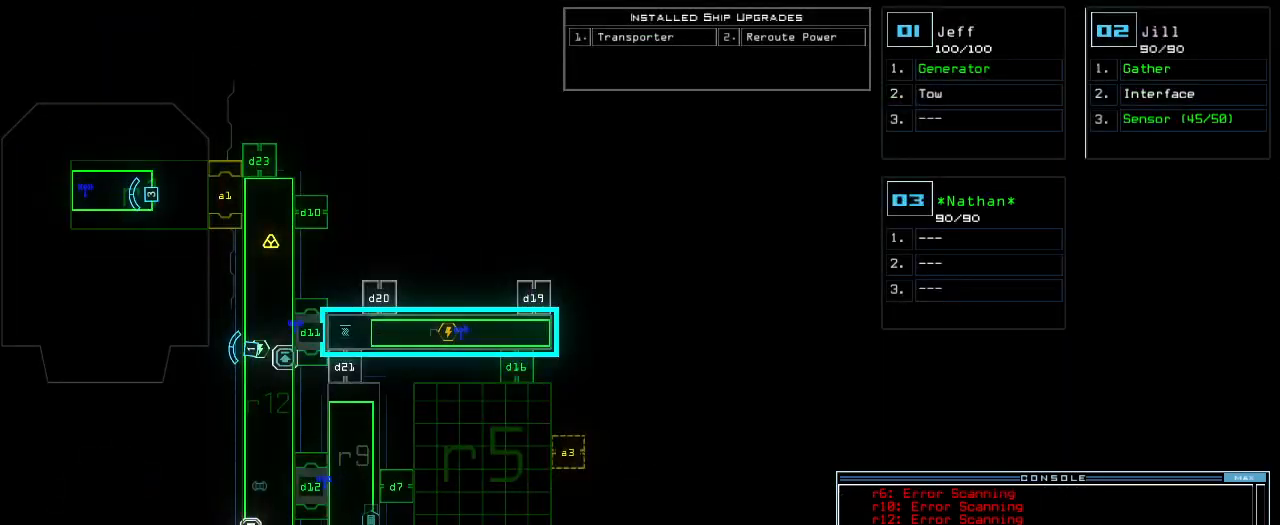
{"keys": ["d", "right", "up"], "events": [[200, "space", "down"], [220, "left", "down"], [220, "up", "down"], [300, "space", "up"], [340, "left", "up"], [420, "right", "down"], [480, "d", "down"]]}
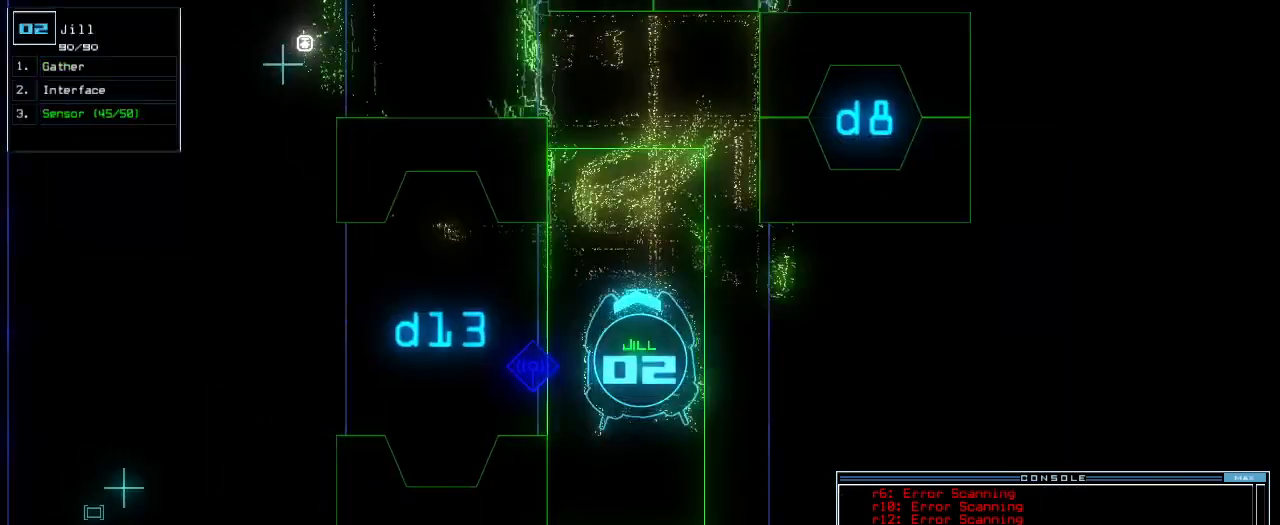
{"keys": ["up"], "events": [[60, "d", "up"], [60, "right", "up"]]}
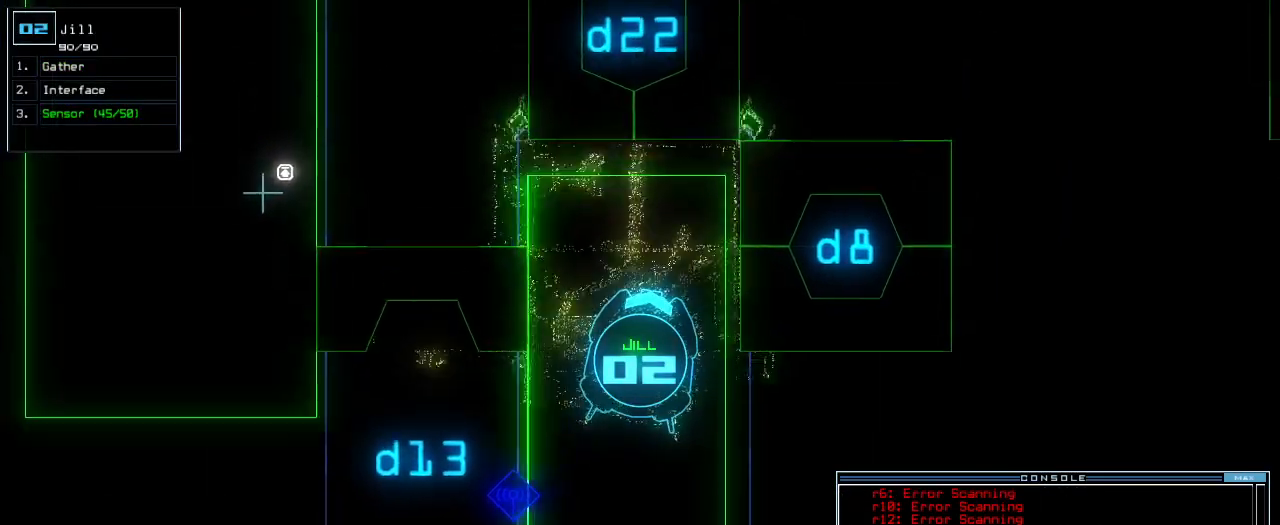
{"keys": ["right", "up"], "events": [[180, "right", "down"], [260, "8", "down"], [340, "8", "up"]]}
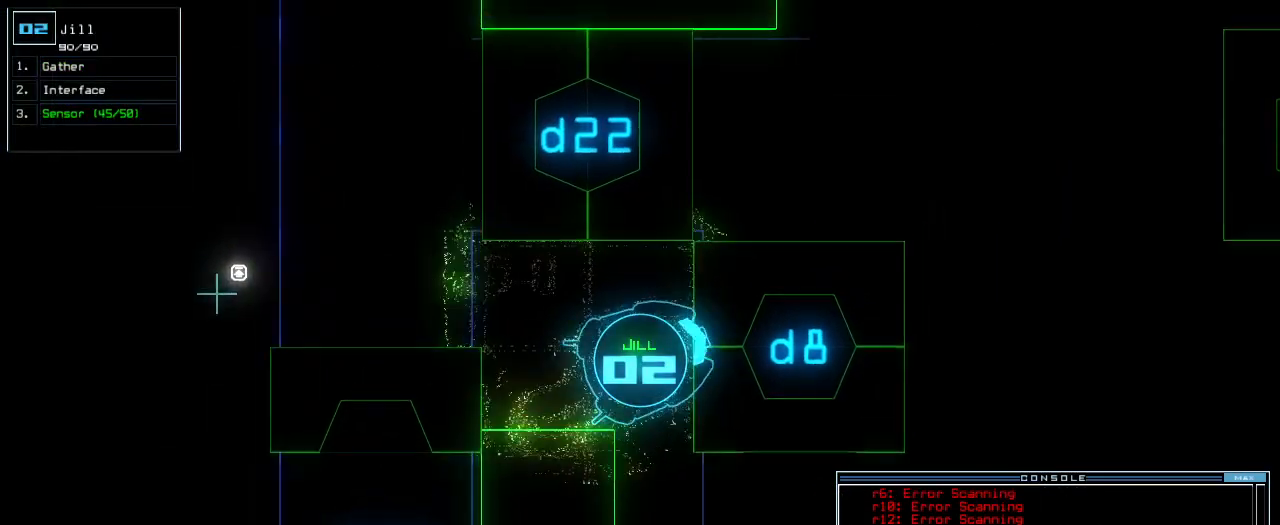
{"keys": ["space"], "events": [[80, "right", "up"], [80, "up", "up"], [360, "space", "down"], [420, "space", "up"], [500, "space", "down"]]}
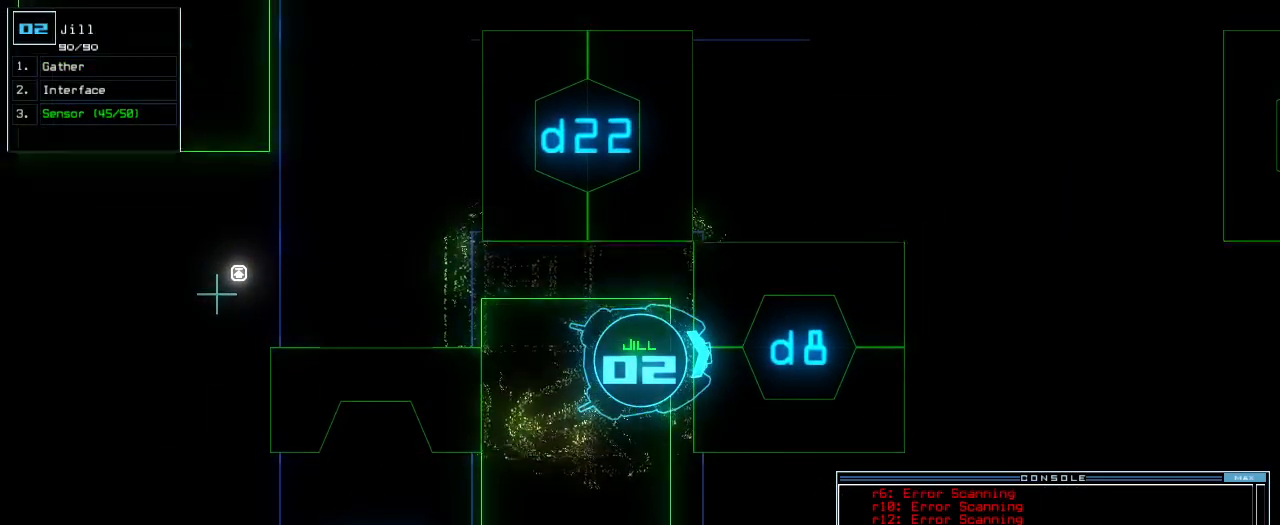
{"keys": []}
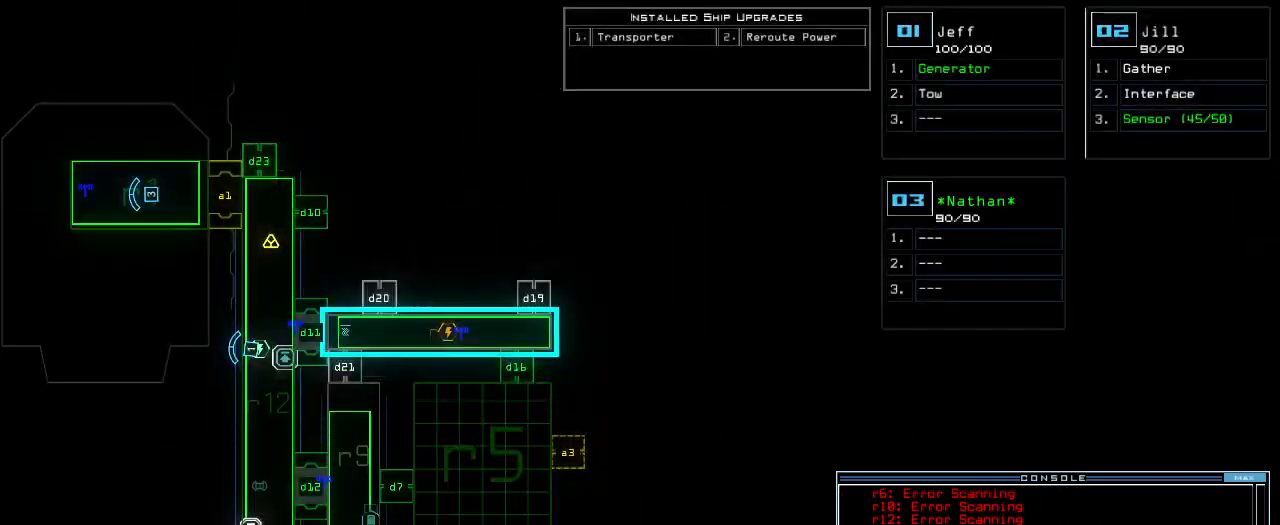
{"keys": [], "events": []}
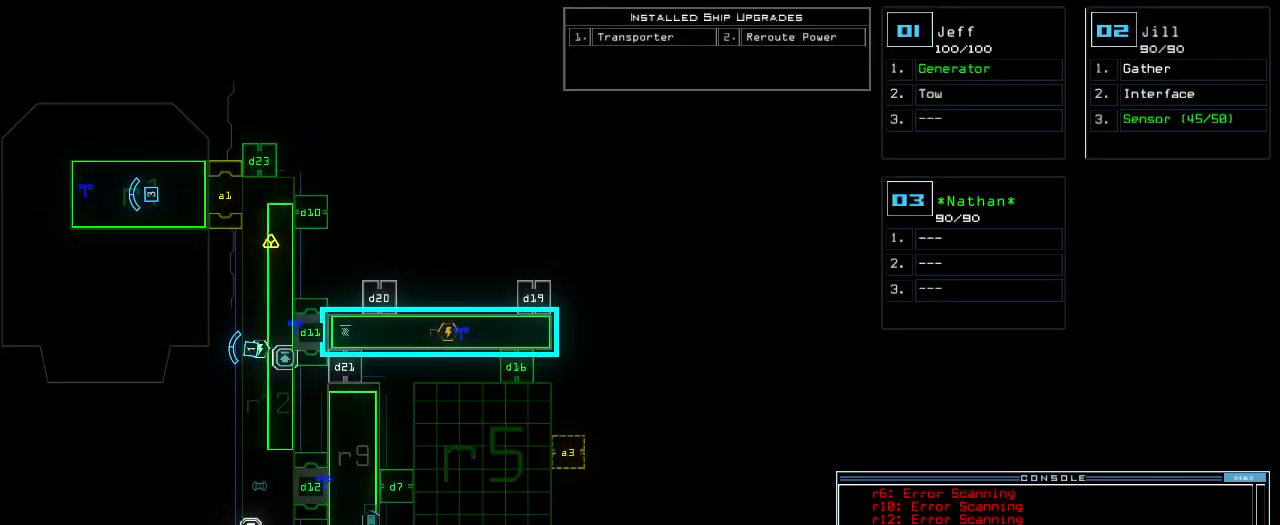
{"keys": []}
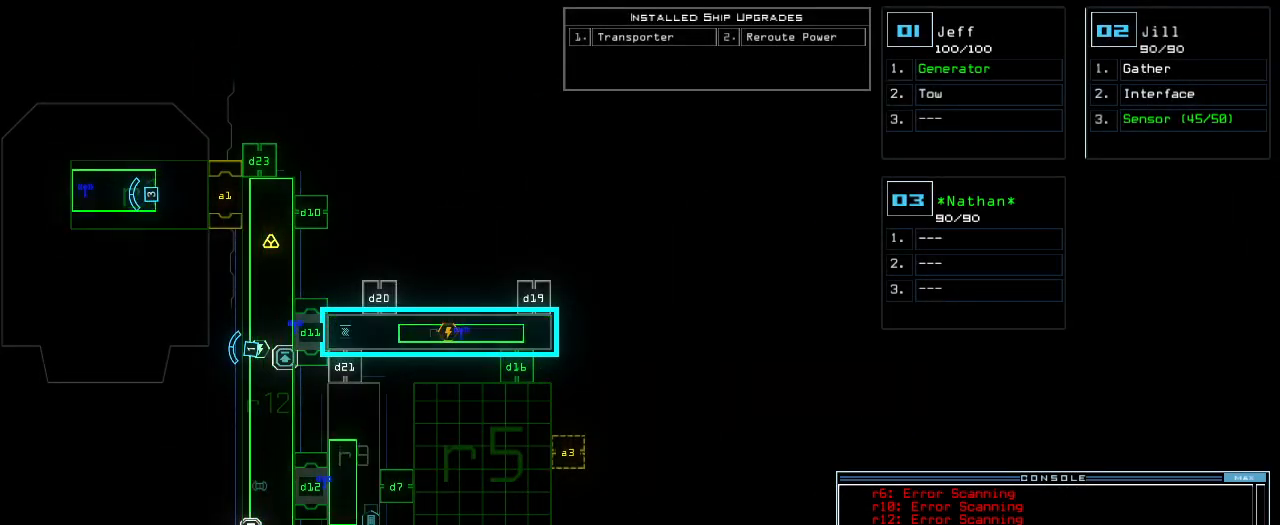
{"keys": ["space"], "events": [[440, "space", "down"]]}
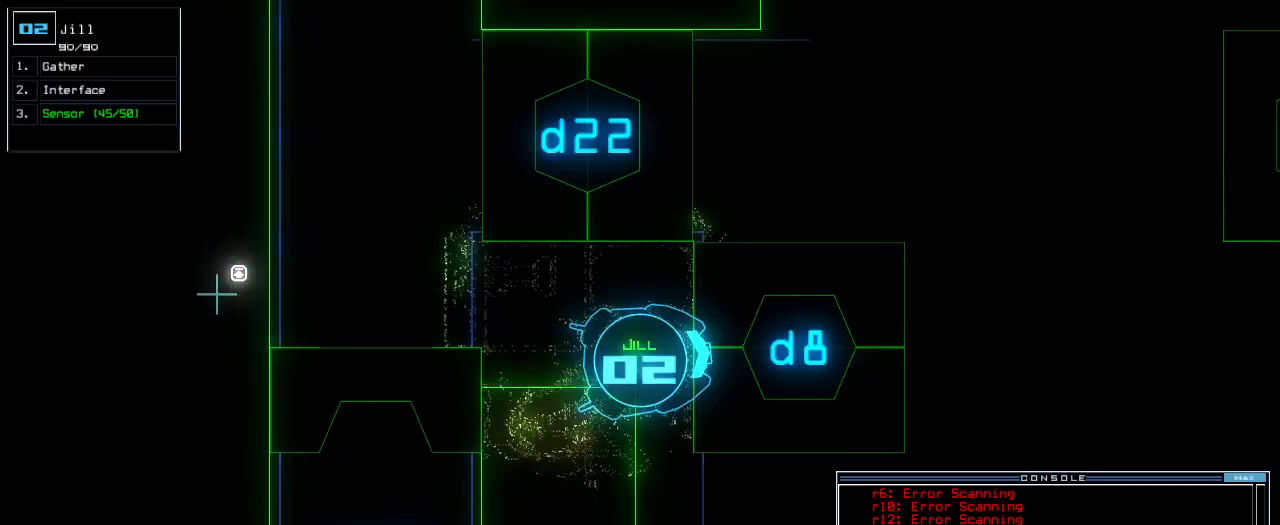
{"keys": ["up"], "events": [[20, "space", "up"], [200, "up", "down"], [300, "right", "down"], [460, "right", "up"]]}
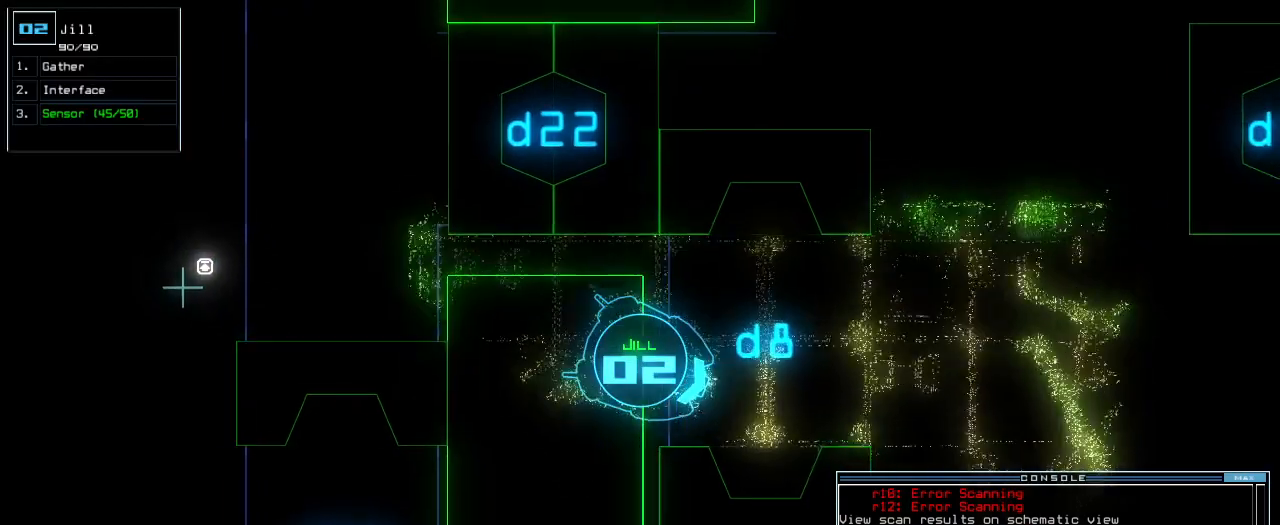
{"keys": [], "events": [[80, "left", "down"], [100, "backspace", "down"], [220, "left", "up"], [260, "backspace", "up"], [300, "up", "up"]]}